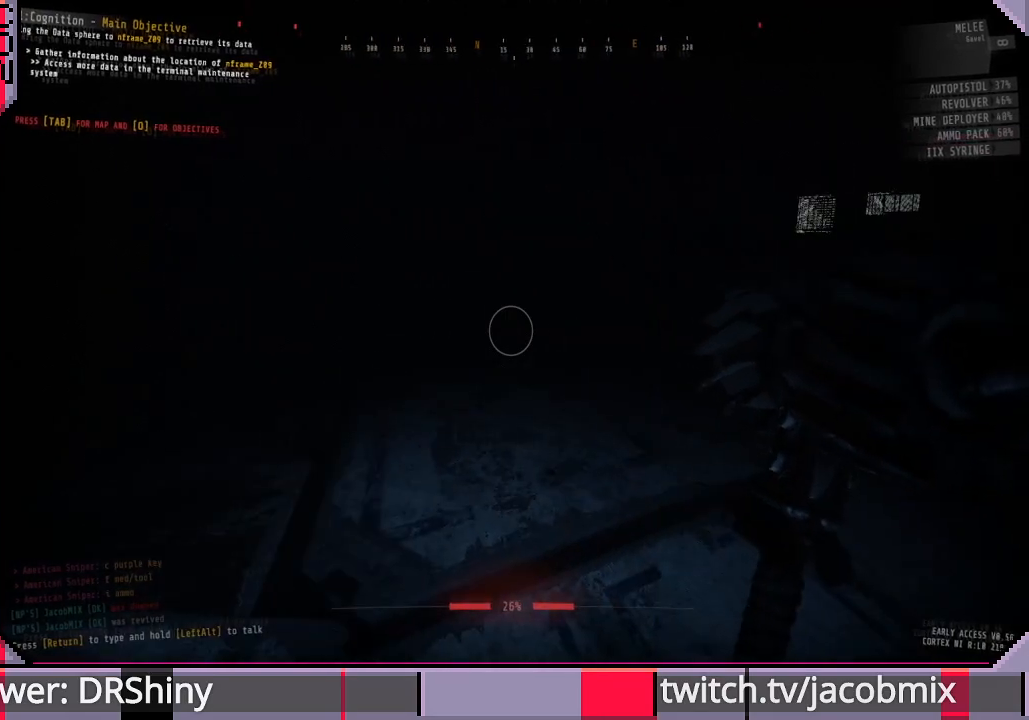
Gameplay with keyboard and mouse; each line is a JSON object with the keys and mouse buttons held at the frame after it. "events" lists presses ("down") and releases ("up") of "a", "c", "ctrl", "d", "e", "f", "q", "r", "s", "shift", "space", "t", "tab", "w", "x", "z", "mouse_left", "mouse_wheel", "mouse_right", "mouse_mb4" and "mouse_mb5" between this image and that frame as [ms after this image, input, new state], when the widget could be followed in between. "mouse_left", "mouse_wheel", "mouse_right", "mouse_mb4", "mouse_mb5" = the "left", "wheel", "right", "mb4", "mb5" buttons of the "mouse" list. No other keys are recorded. "wheel" means that the mouse wheel is clicked or scrolled. Mouse movement is not recorded.
{"keys": ["w"], "mouse": [], "events": [[133, "d", "down"], [133, "w", "down"], [267, "d", "up"]]}
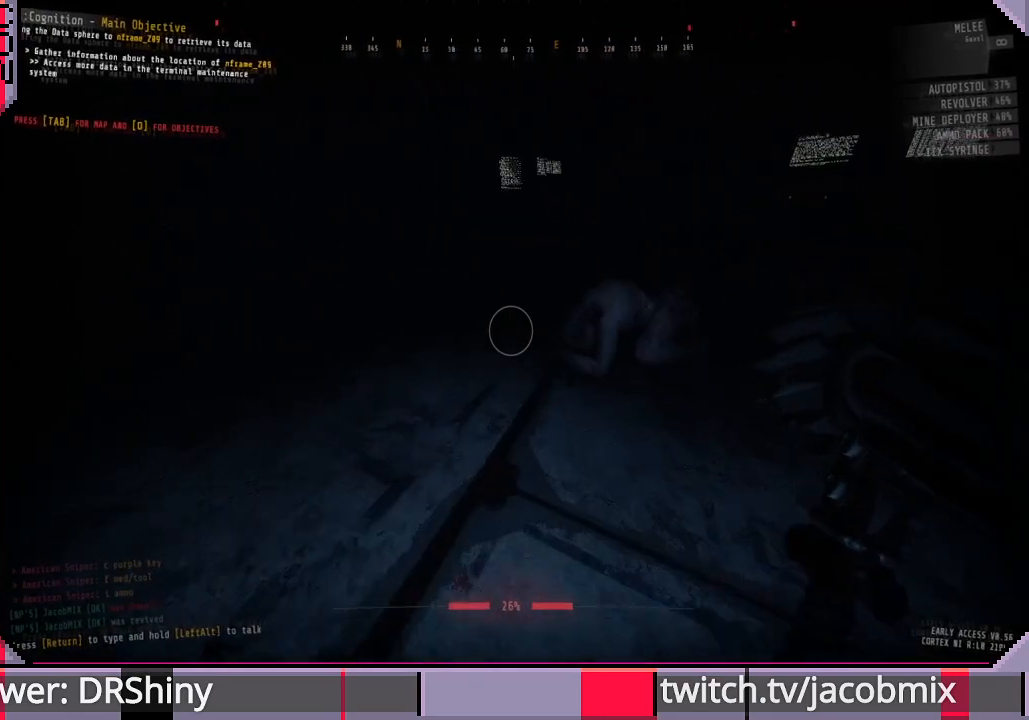
{"keys": [], "mouse": [], "events": [[333, "w", "up"]]}
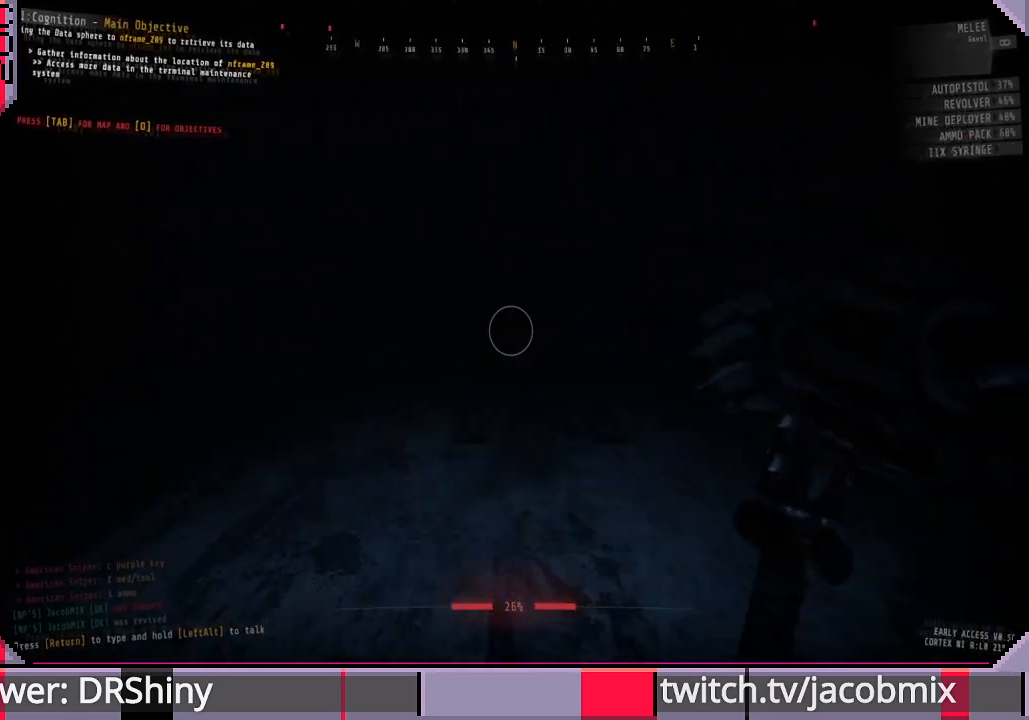
{"keys": [], "mouse": [], "events": []}
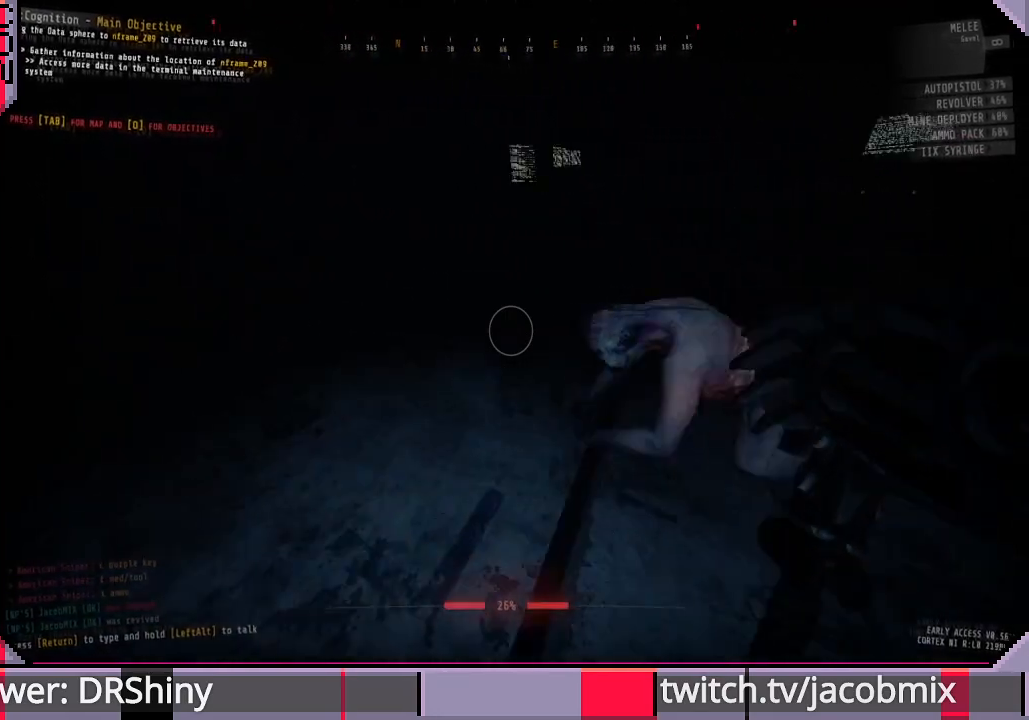
{"keys": [], "mouse": ["left"], "events": [[133, "mouse_left", "down"]]}
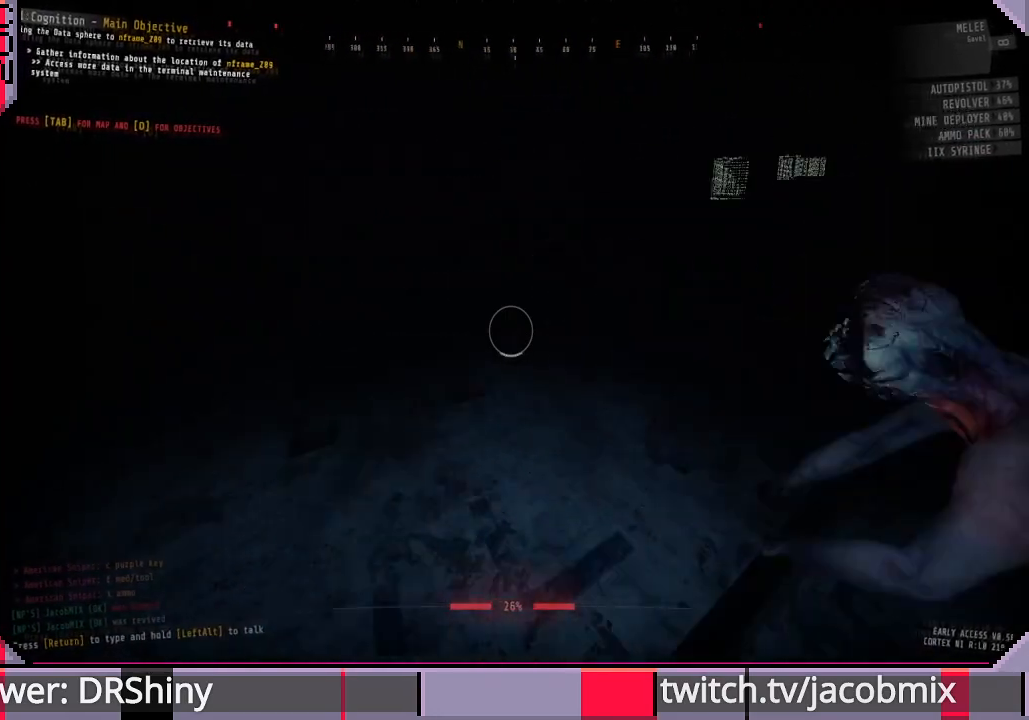
{"keys": [], "mouse": ["left"], "events": []}
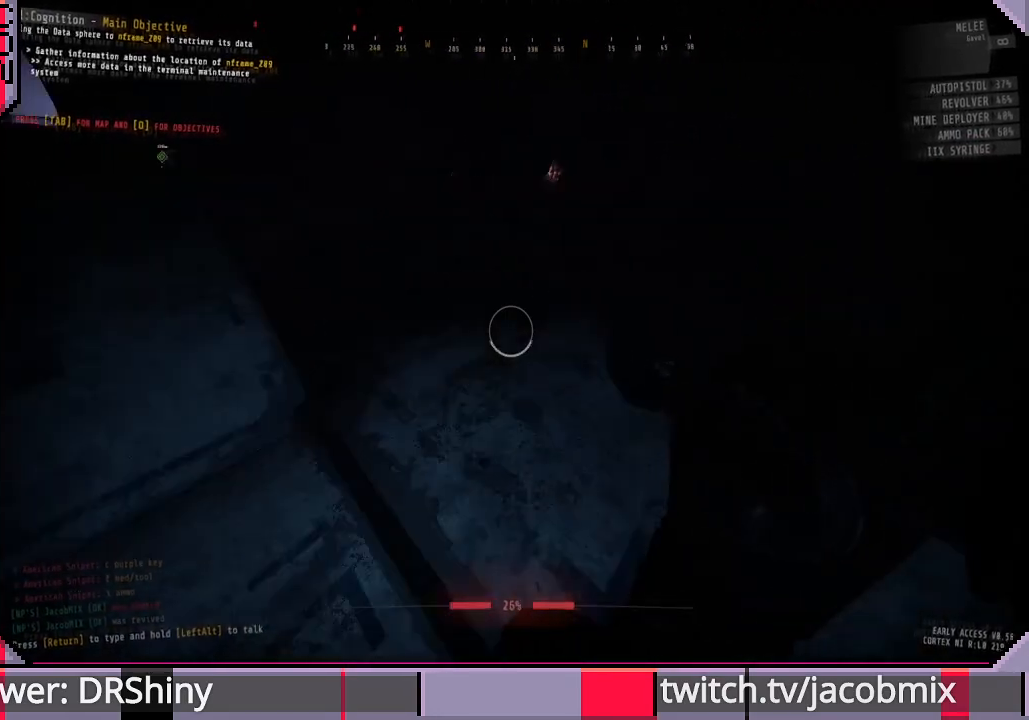
{"keys": [], "mouse": [], "events": [[100, "mouse_right", "down"], [300, "mouse_right", "up"], [367, "mouse_left", "up"]]}
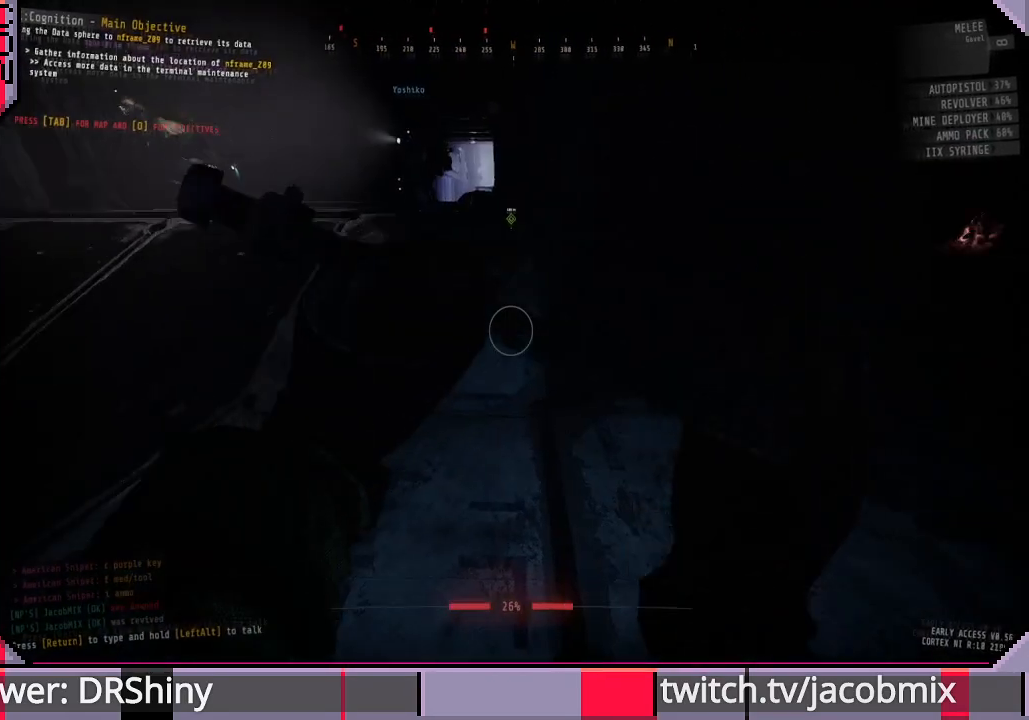
{"keys": [], "mouse": [], "events": []}
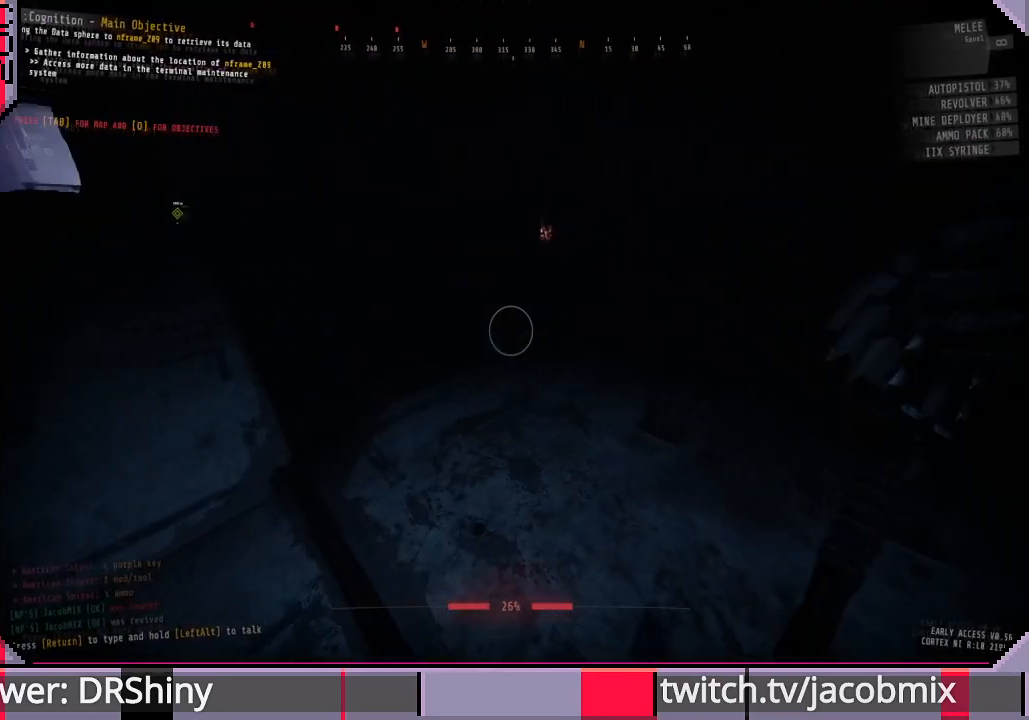
{"keys": [], "mouse": ["left"], "events": [[133, "mouse_left", "down"]]}
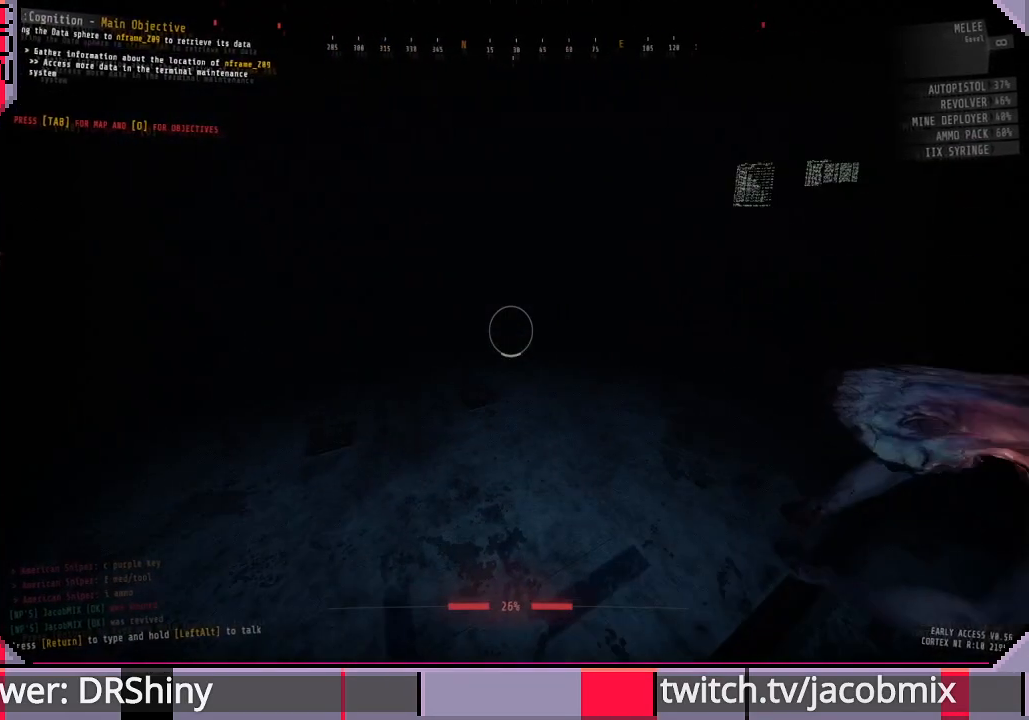
{"keys": [], "mouse": ["left", "right"], "events": [[433, "mouse_right", "down"]]}
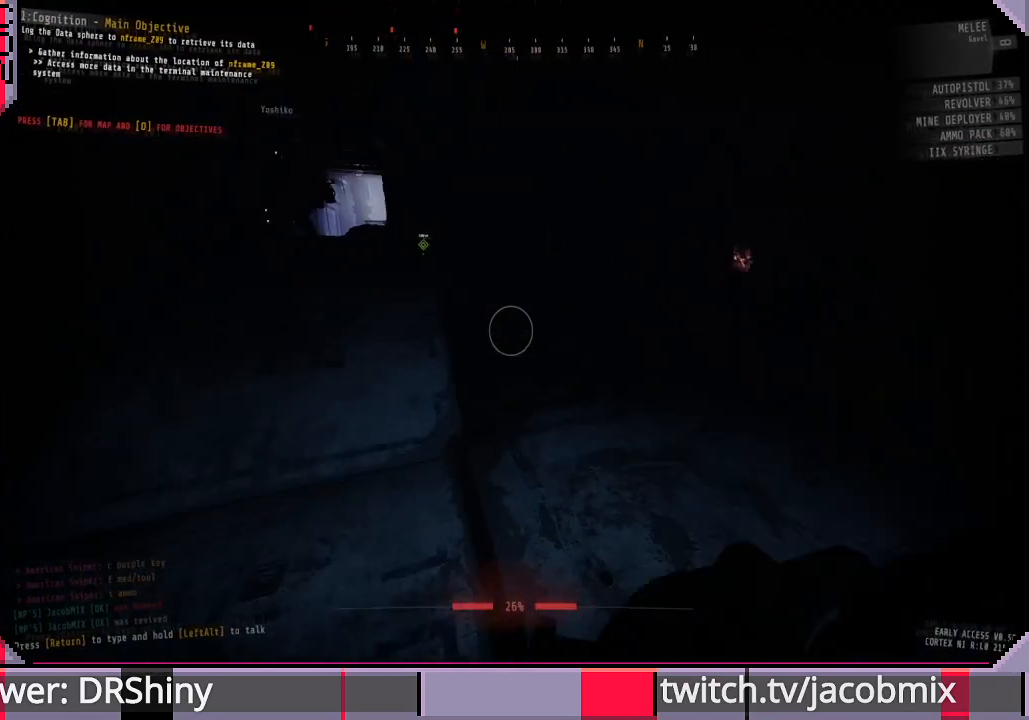
{"keys": [], "mouse": ["left"], "events": [[67, "mouse_right", "up"], [133, "mouse_left", "up"], [233, "mouse_left", "down"]]}
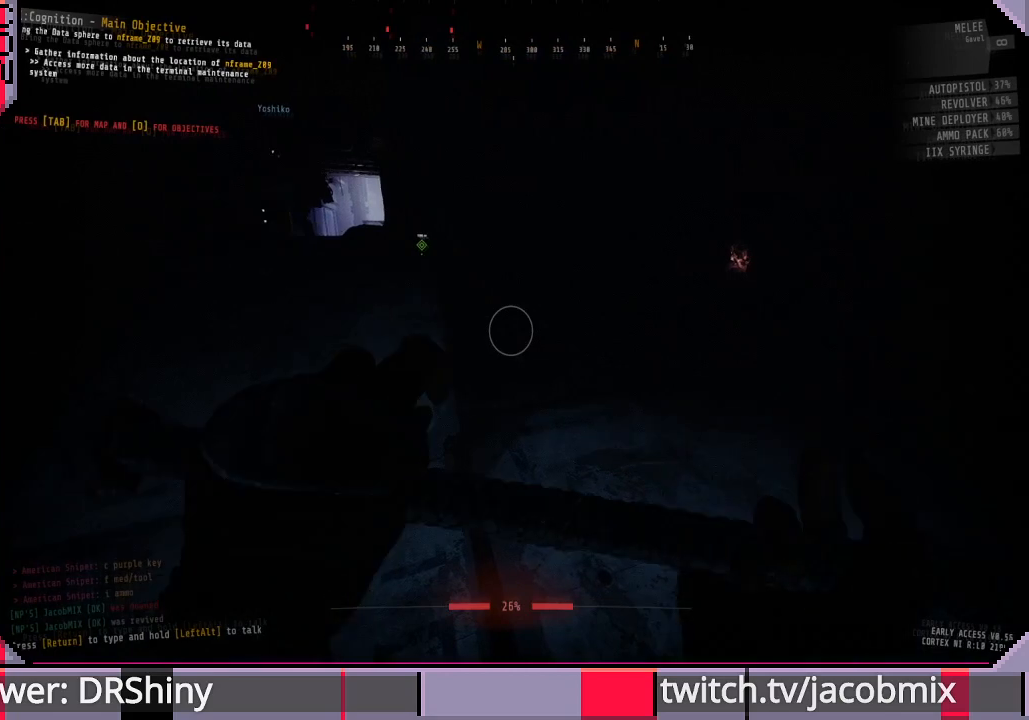
{"keys": [], "mouse": ["left"], "events": []}
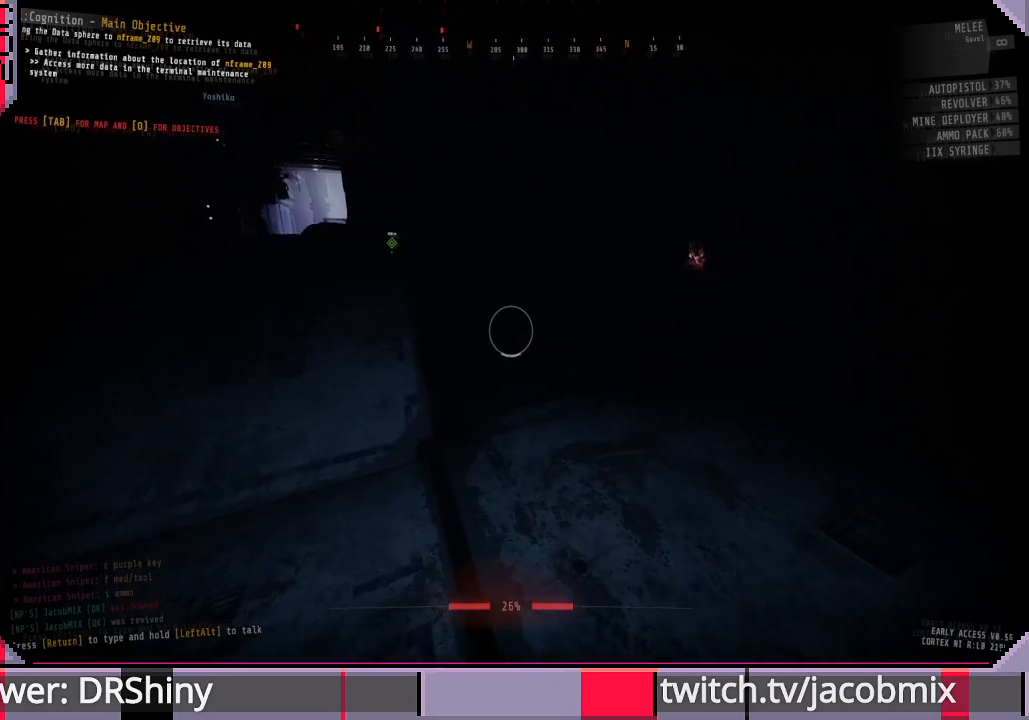
{"keys": [], "mouse": ["left"], "events": []}
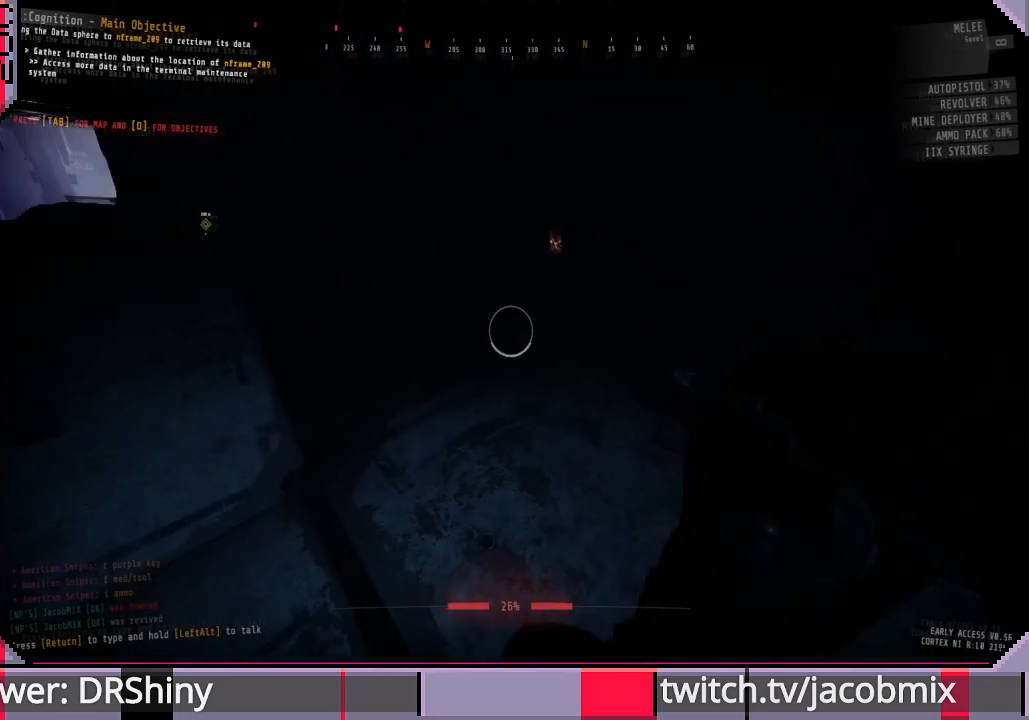
{"keys": [], "mouse": ["left"], "events": []}
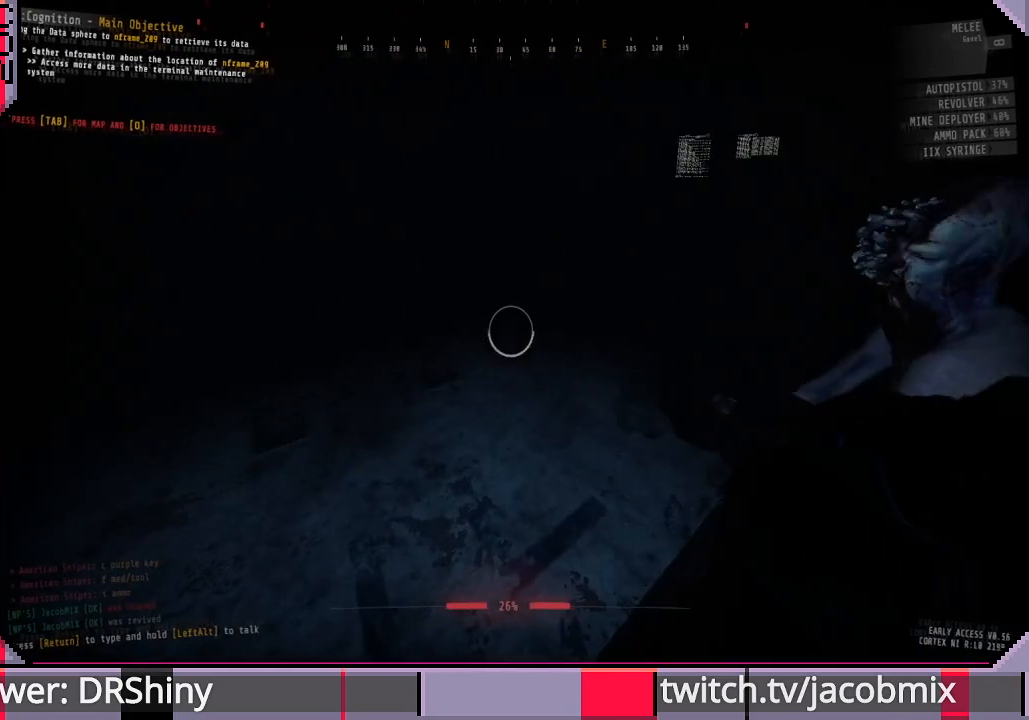
{"keys": [], "mouse": ["left"], "events": []}
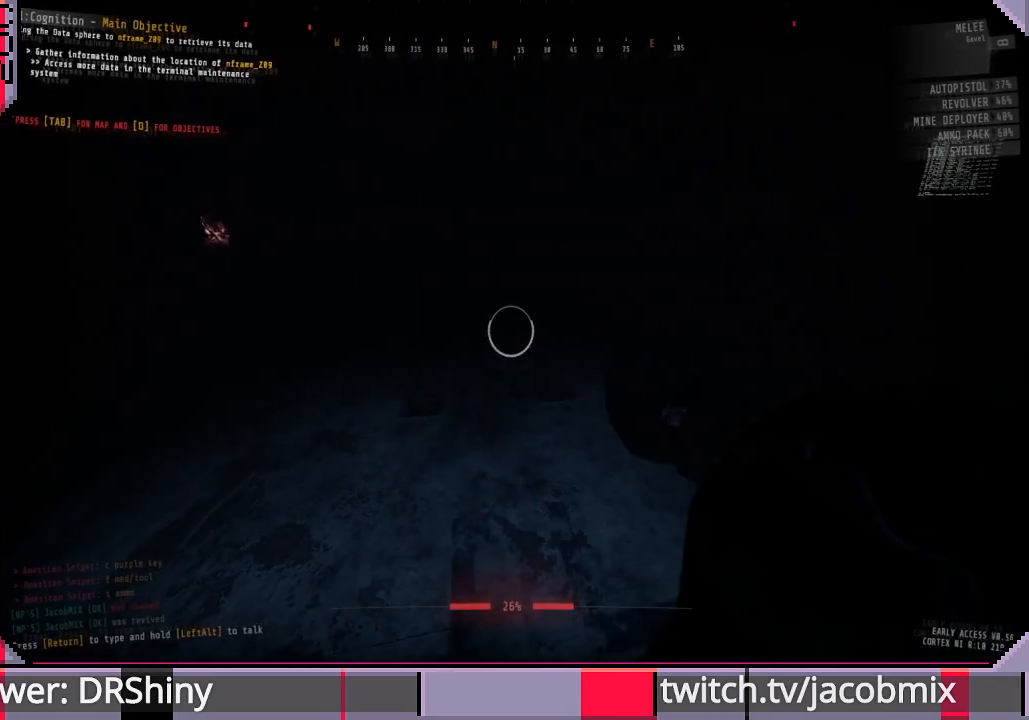
{"keys": [], "mouse": ["left"], "events": []}
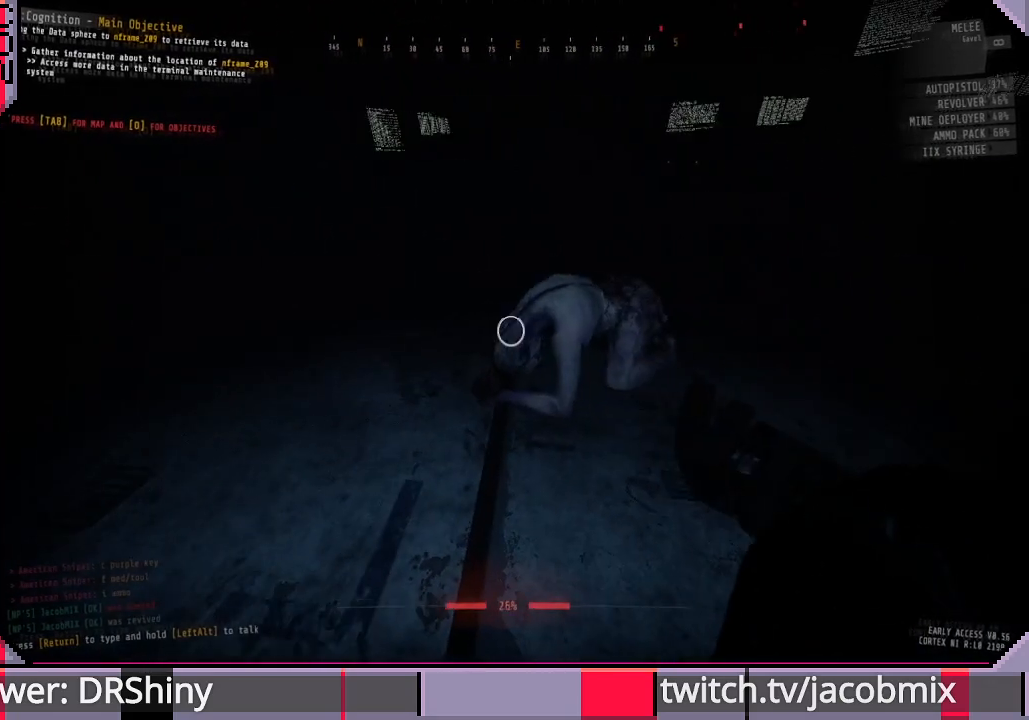
{"keys": [], "mouse": ["left"], "events": []}
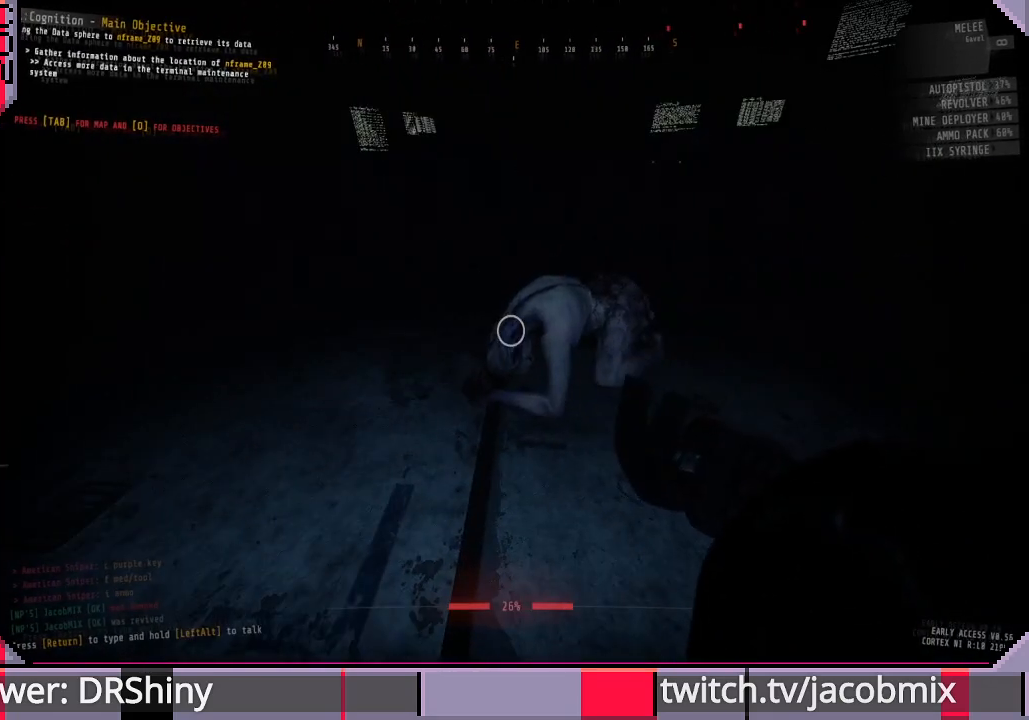
{"keys": [], "mouse": [], "events": [[367, "mouse_left", "up"]]}
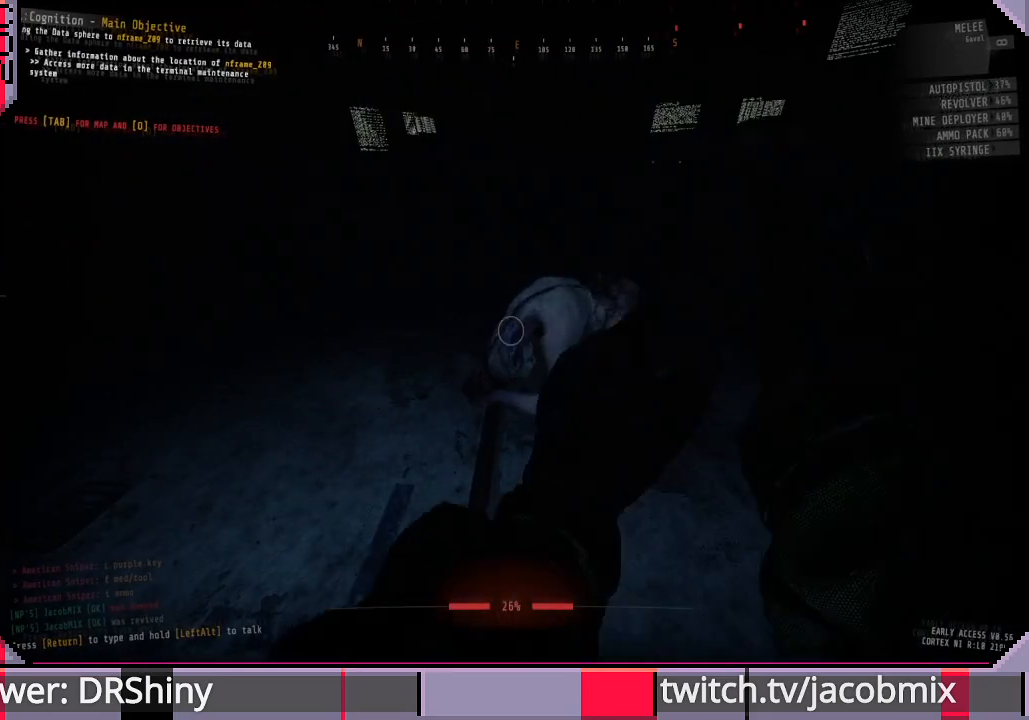
{"keys": [], "mouse": ["left"], "events": [[267, "mouse_left", "down"]]}
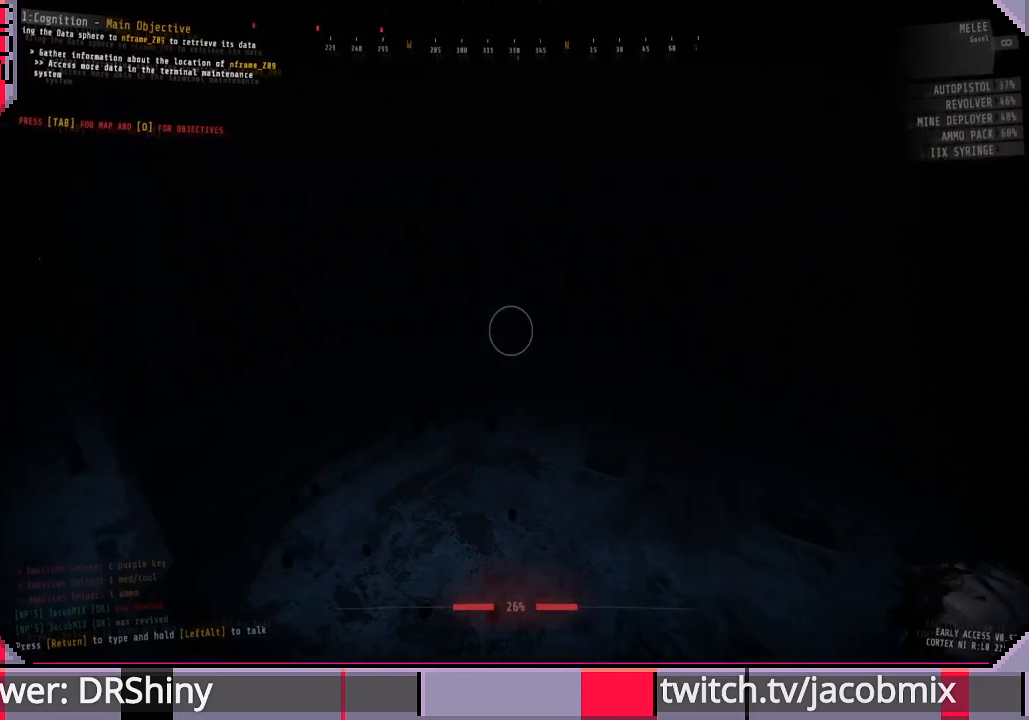
{"keys": ["w"], "mouse": ["left"], "events": [[167, "w", "down"]]}
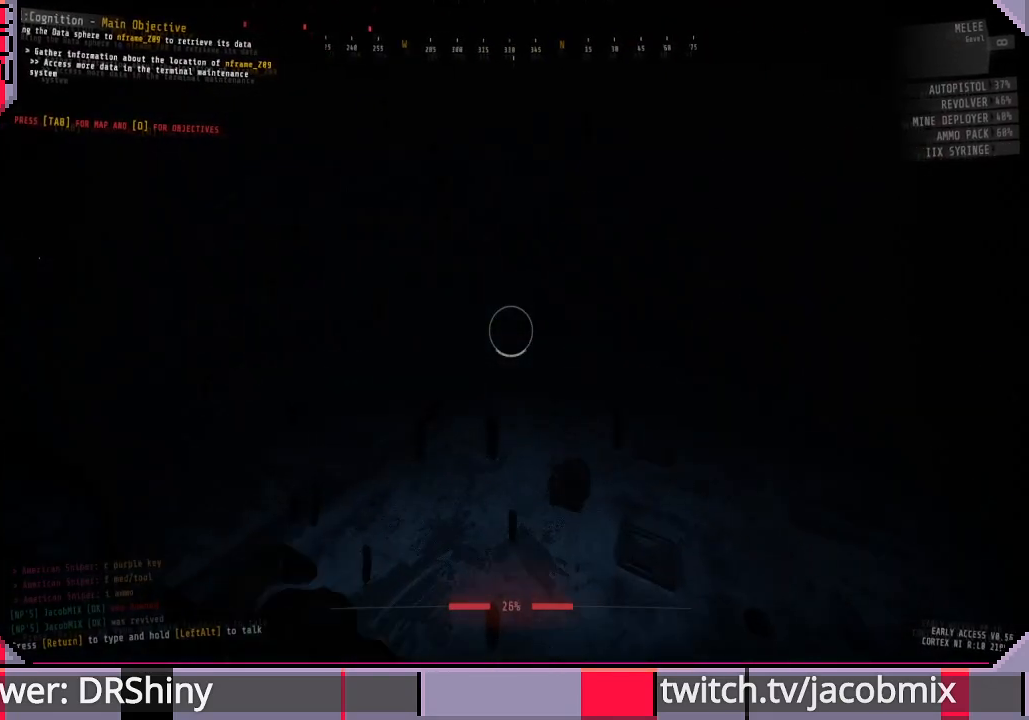
{"keys": ["w"], "mouse": ["left"], "events": []}
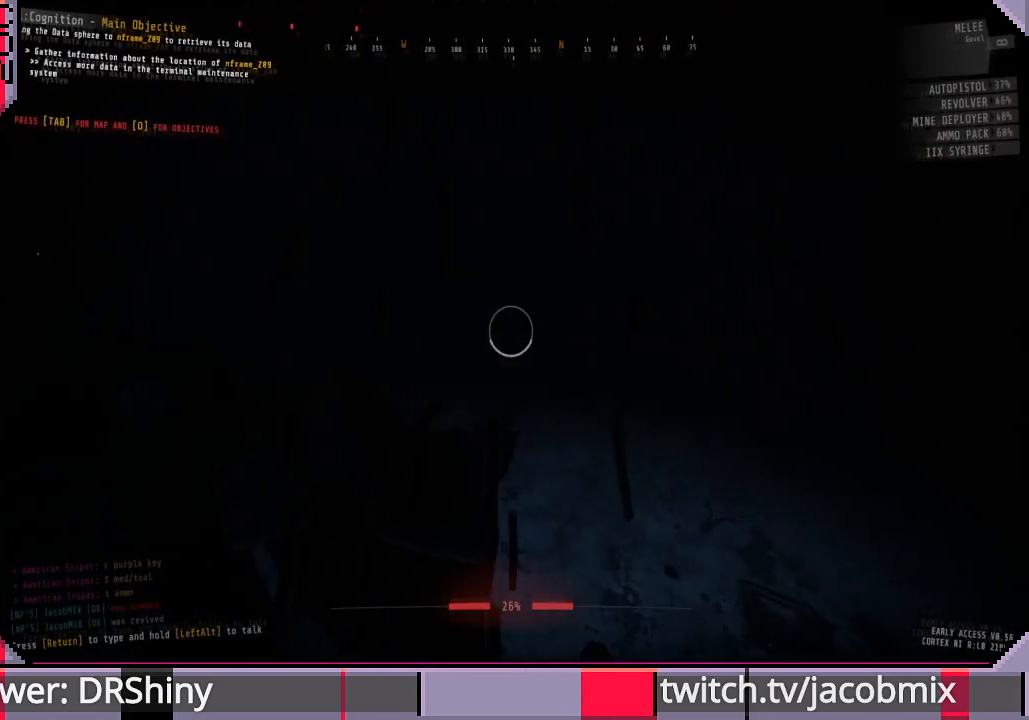
{"keys": ["w"], "mouse": ["left"], "events": [[400, "a", "down"], [500, "a", "up"]]}
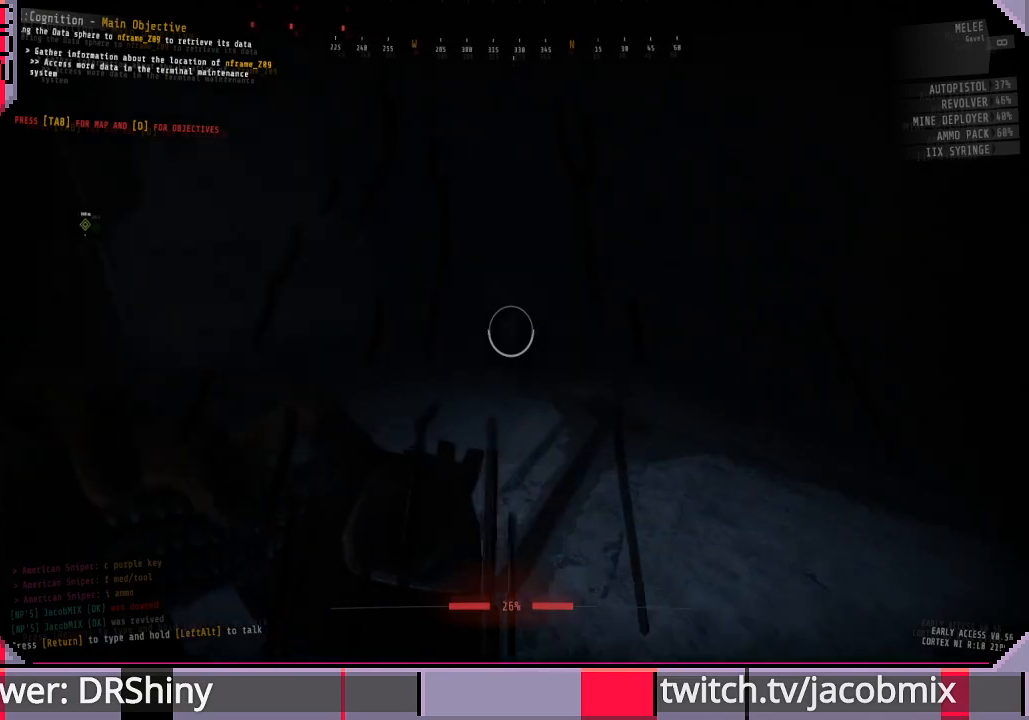
{"keys": ["w"], "mouse": ["left"], "events": []}
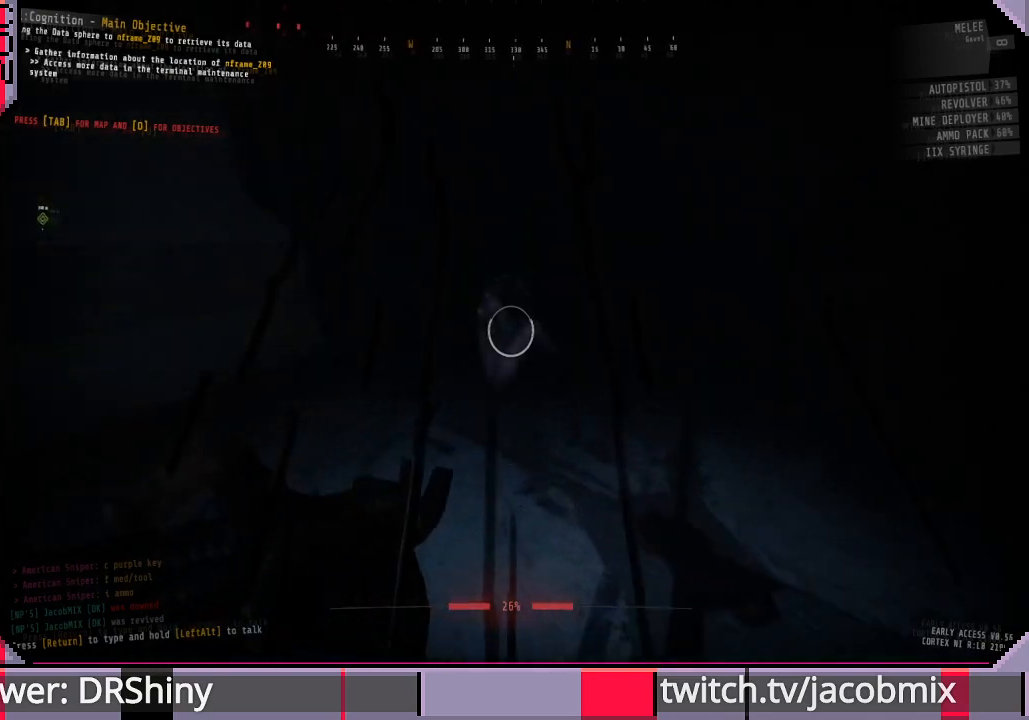
{"keys": [], "mouse": [], "events": [[467, "mouse_left", "up"], [500, "w", "up"]]}
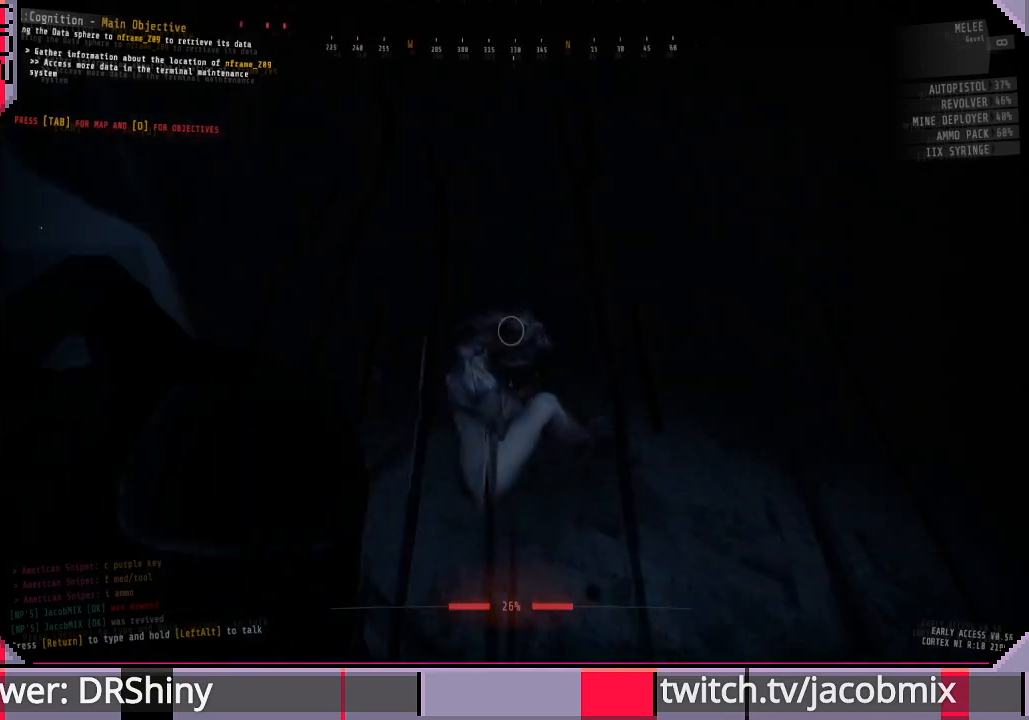
{"keys": ["a"], "mouse": [], "events": [[400, "a", "down"]]}
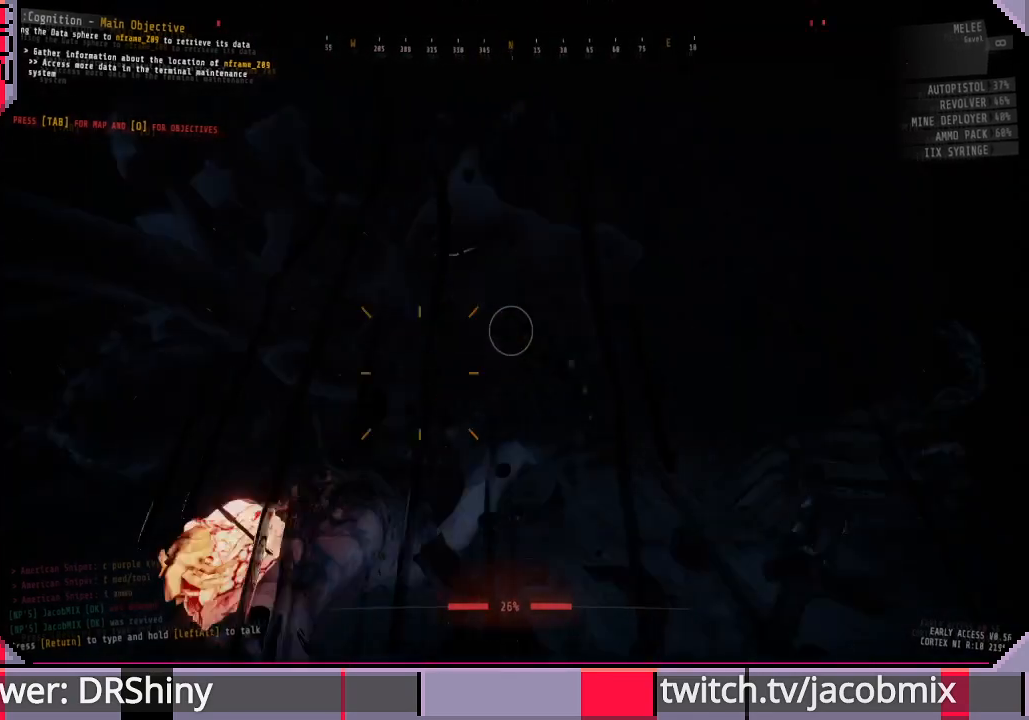
{"keys": [], "mouse": [], "events": [[67, "a", "up"]]}
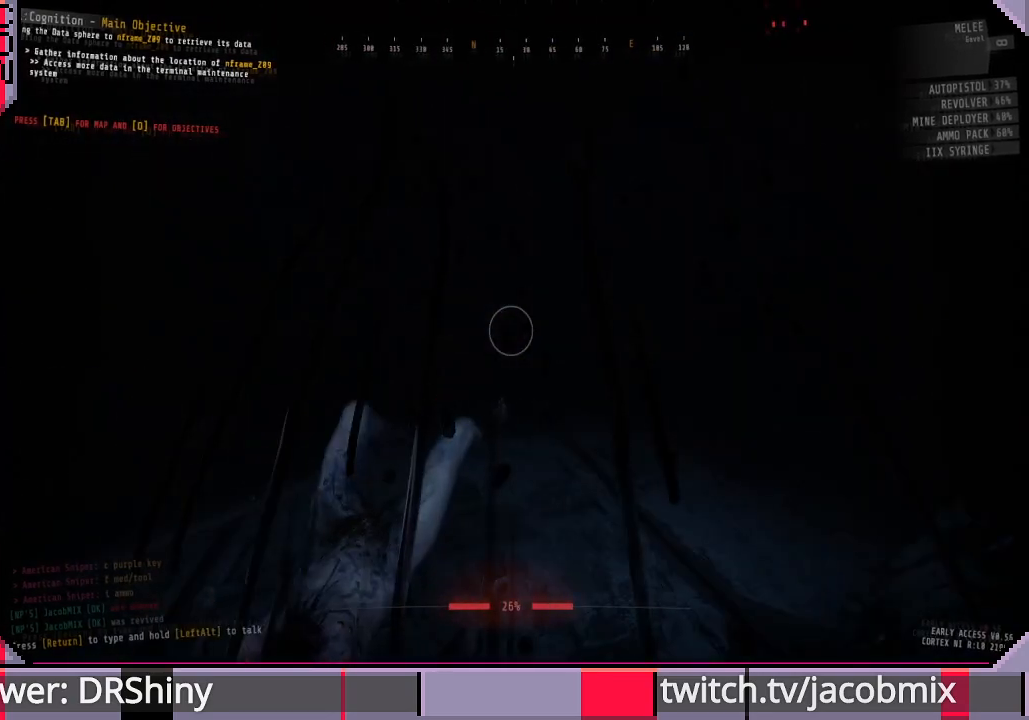
{"keys": ["d"], "mouse": [], "events": [[67, "s", "down"], [300, "d", "down"], [300, "s", "up"]]}
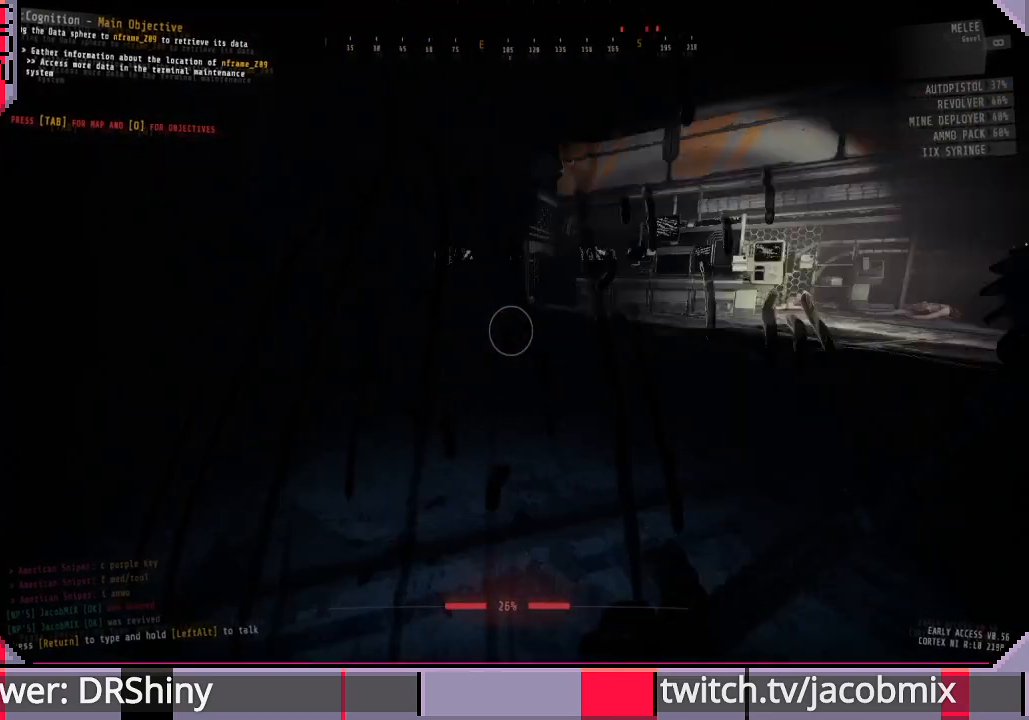
{"keys": ["w"], "mouse": [], "events": [[33, "w", "down"], [200, "d", "up"]]}
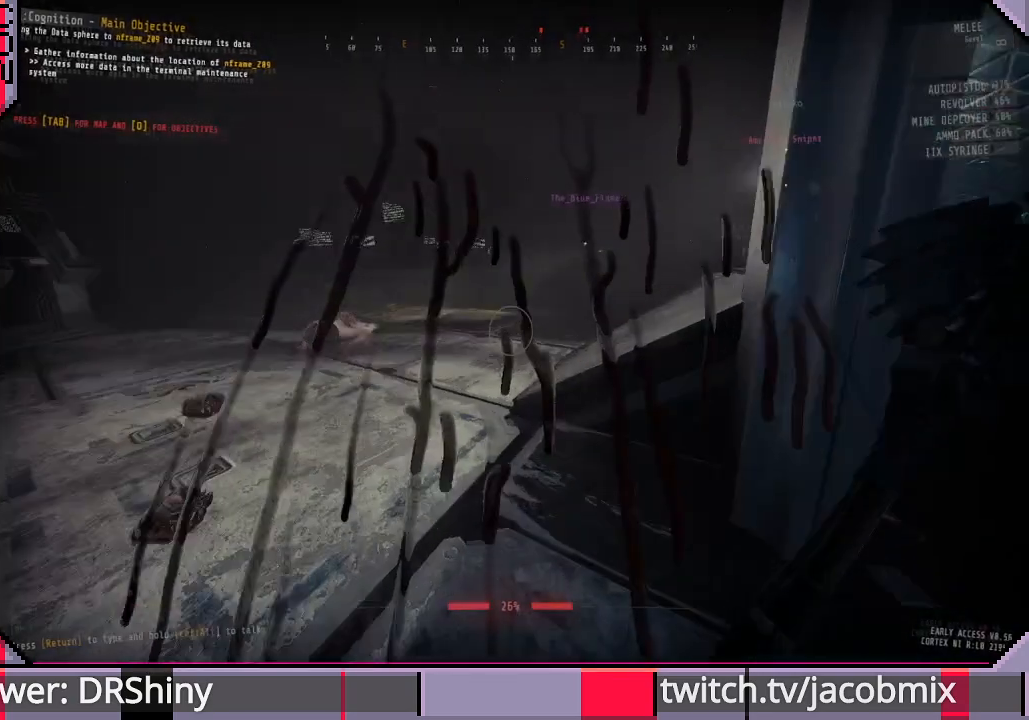
{"keys": ["d"], "mouse": [], "events": [[100, "d", "down"], [133, "w", "up"]]}
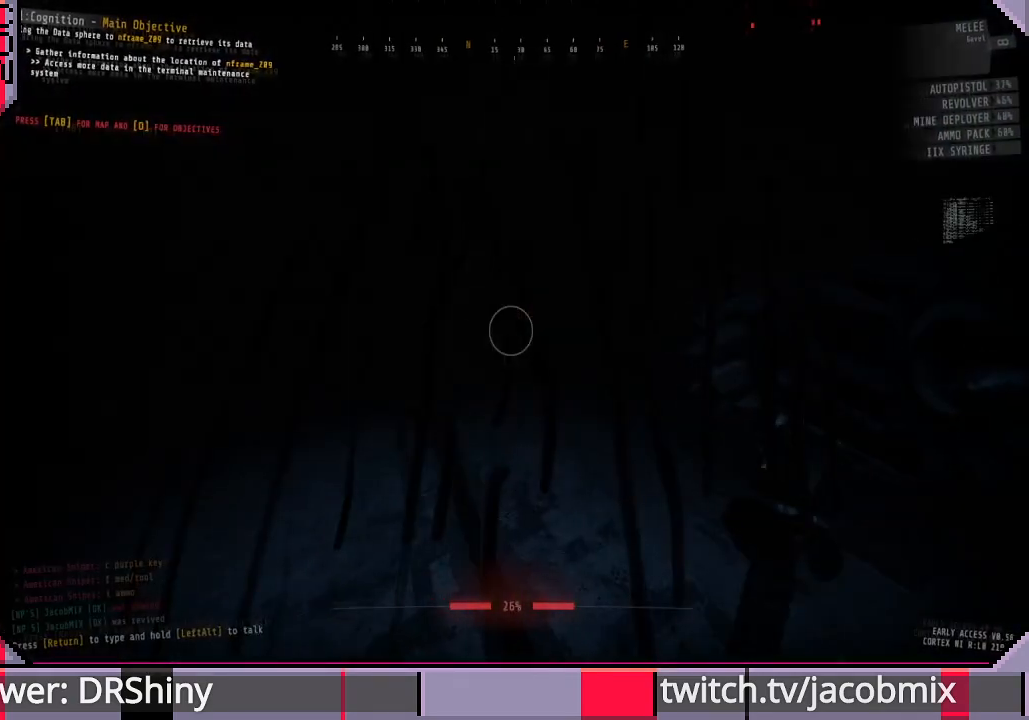
{"keys": ["d", "w"], "mouse": [], "events": [[167, "s", "down"], [233, "s", "up"], [467, "w", "down"]]}
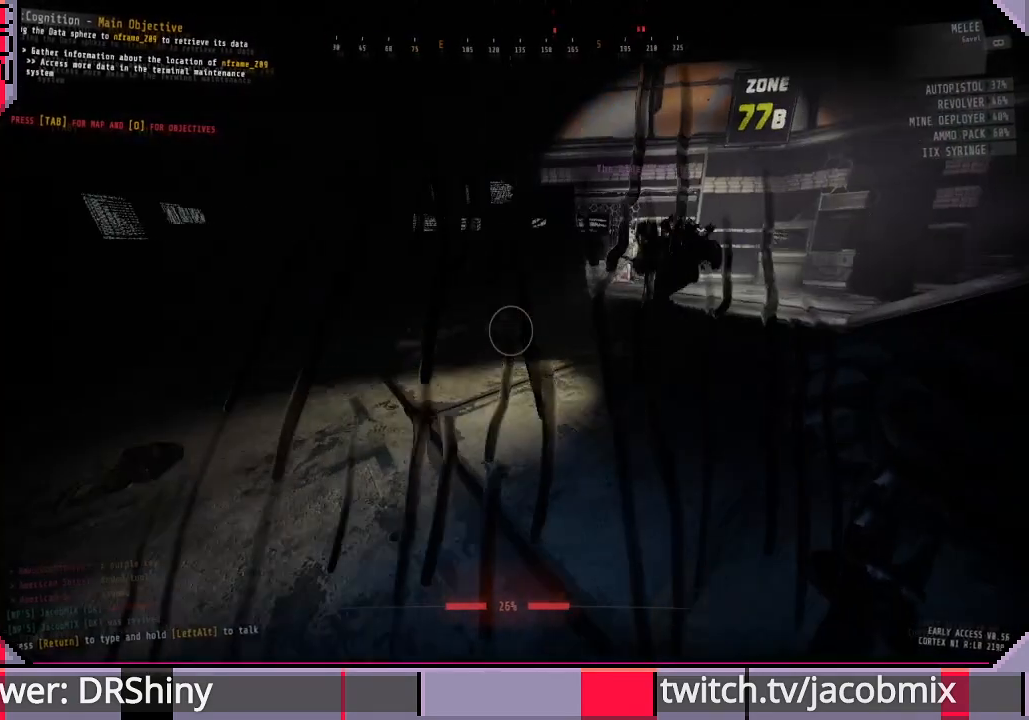
{"keys": ["w"], "mouse": [], "events": [[333, "d", "up"]]}